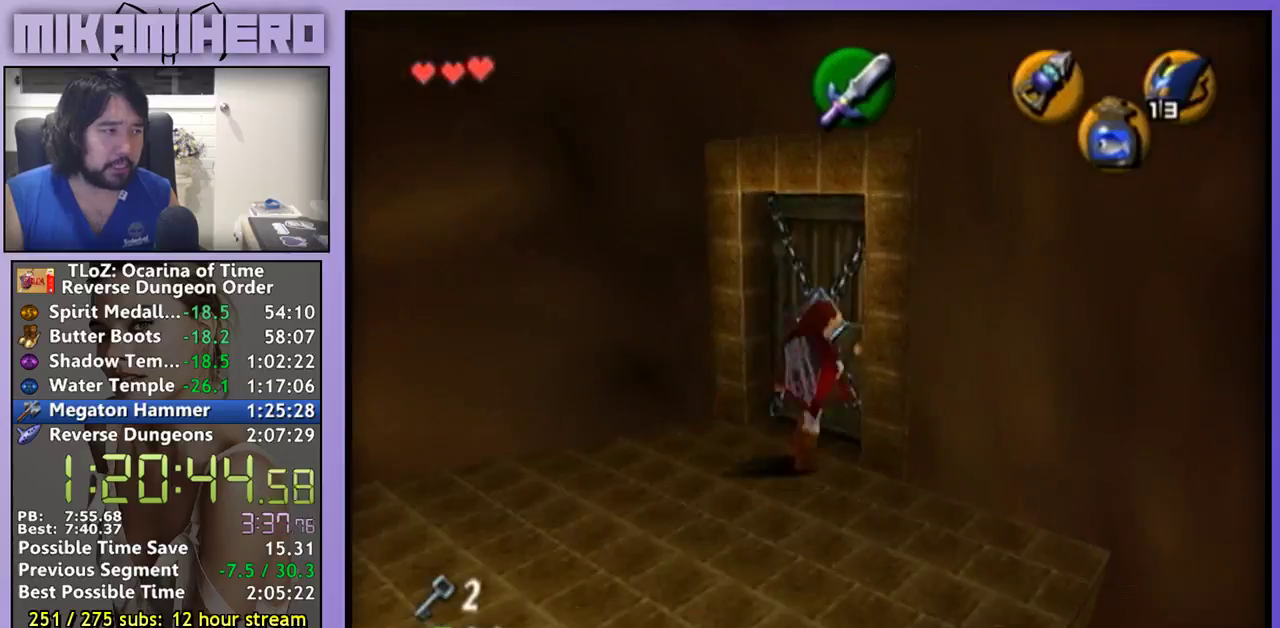
Gameplay with a controller (Nintendo layout); each line is a JSON object with the inputs held at the frame after it. "events" lists button and stick changes between this image and that frame as [ms after this image, input, new state], when the widget could be followed in between. Not read: L3 R3.
{"buttons": [], "left_stick": "center", "right_stick": "center", "events": [[100, "A", "up"], [167, "A", "down"], [333, "A", "up"], [400, "A", "down"], [467, "A", "up"]]}
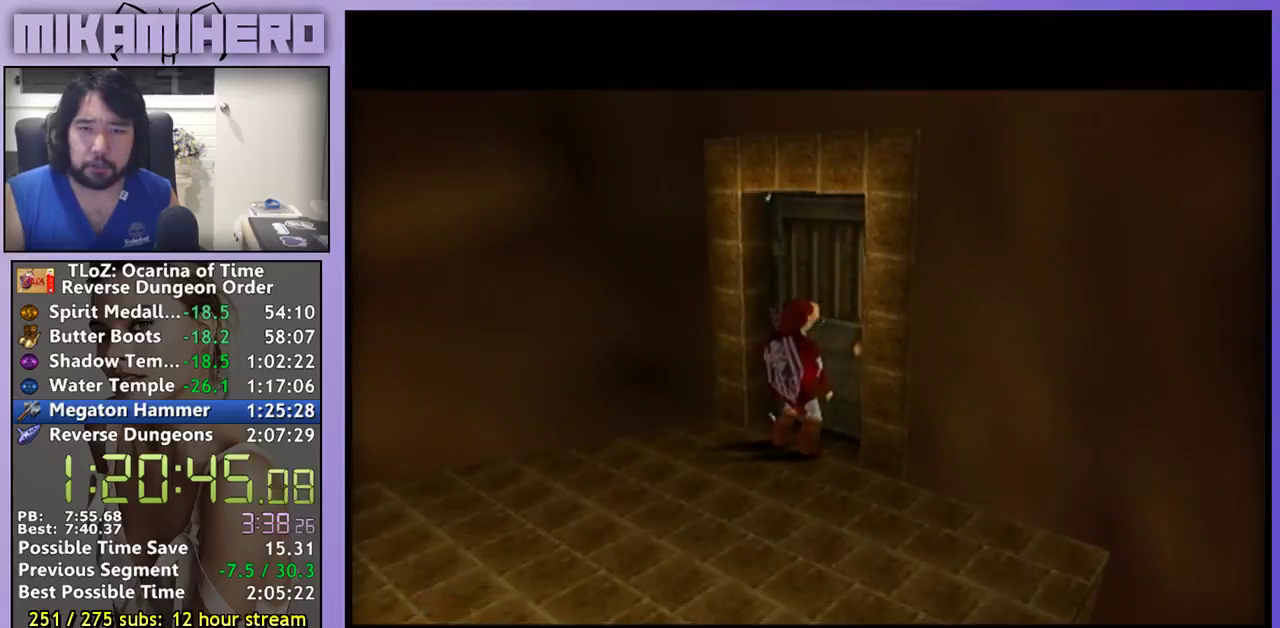
{"buttons": [], "left_stick": "center", "right_stick": "center", "events": [[33, "A", "down"], [100, "A", "up"]]}
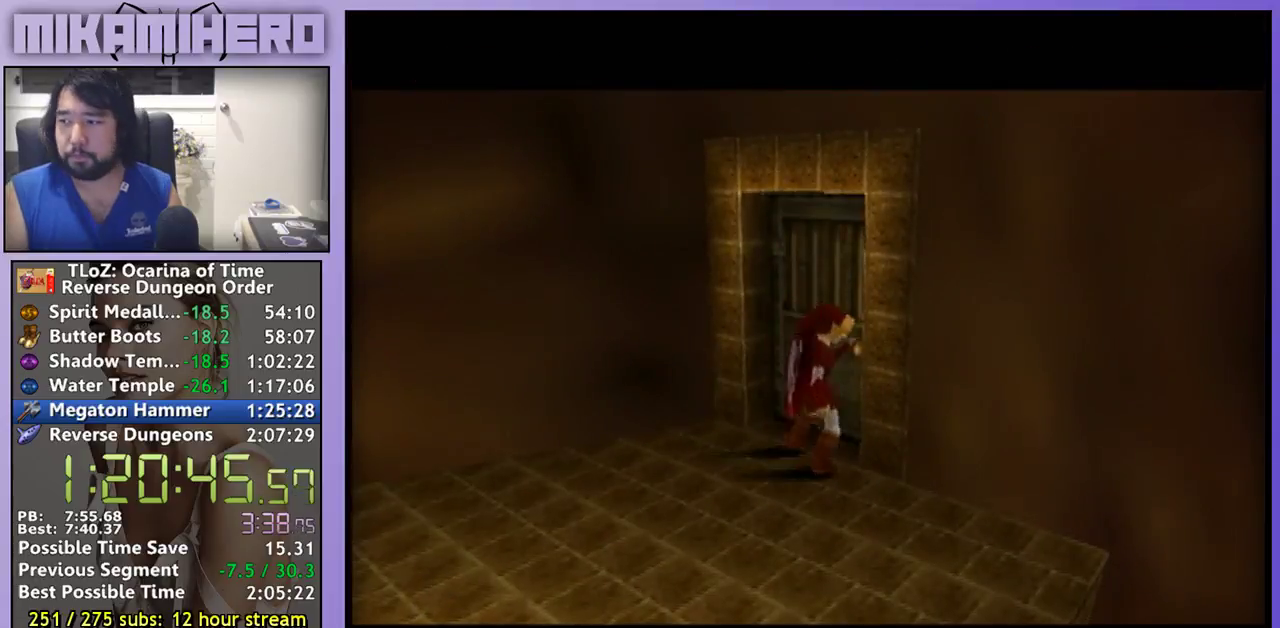
{"buttons": [], "left_stick": "center", "right_stick": "center", "events": []}
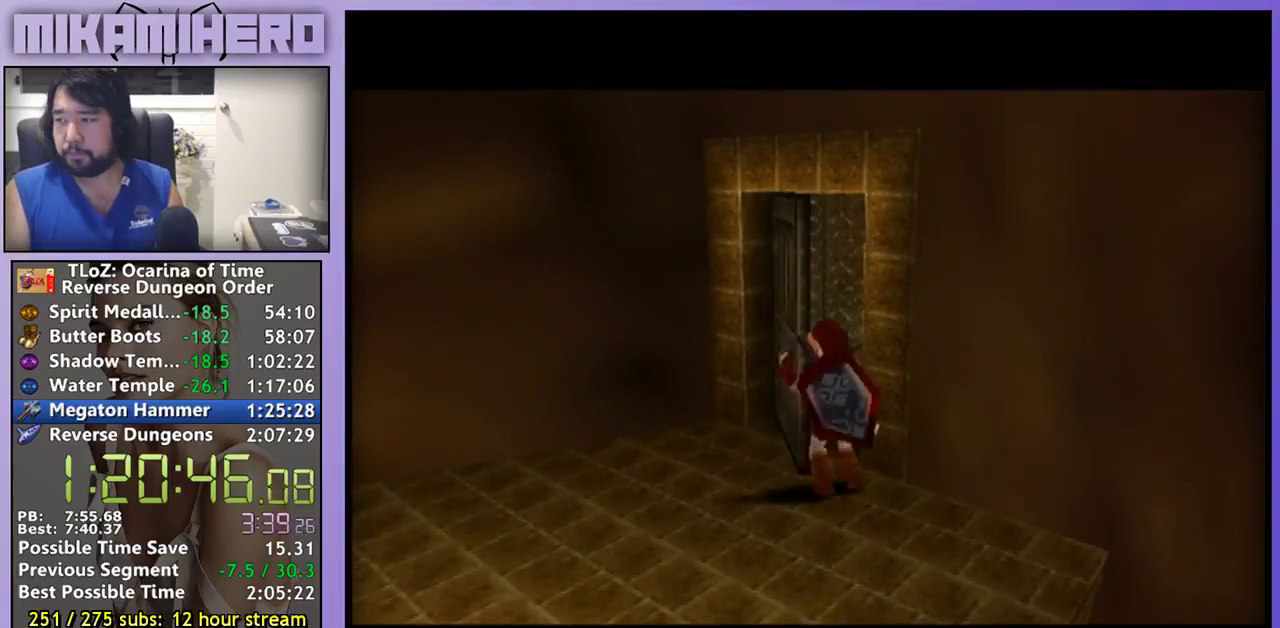
{"buttons": [], "left_stick": "center", "right_stick": "center", "events": [[400, "A", "down"], [500, "A", "up"]]}
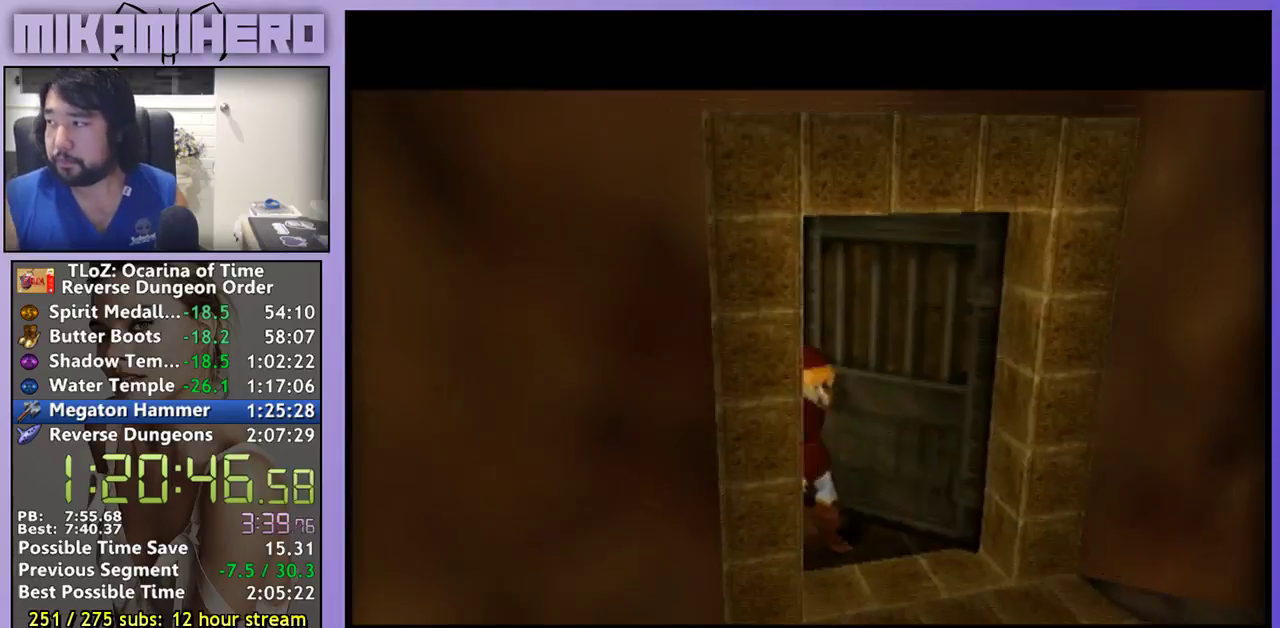
{"buttons": [], "left_stick": "center", "right_stick": "center", "events": [[400, "A", "down"], [500, "A", "up"]]}
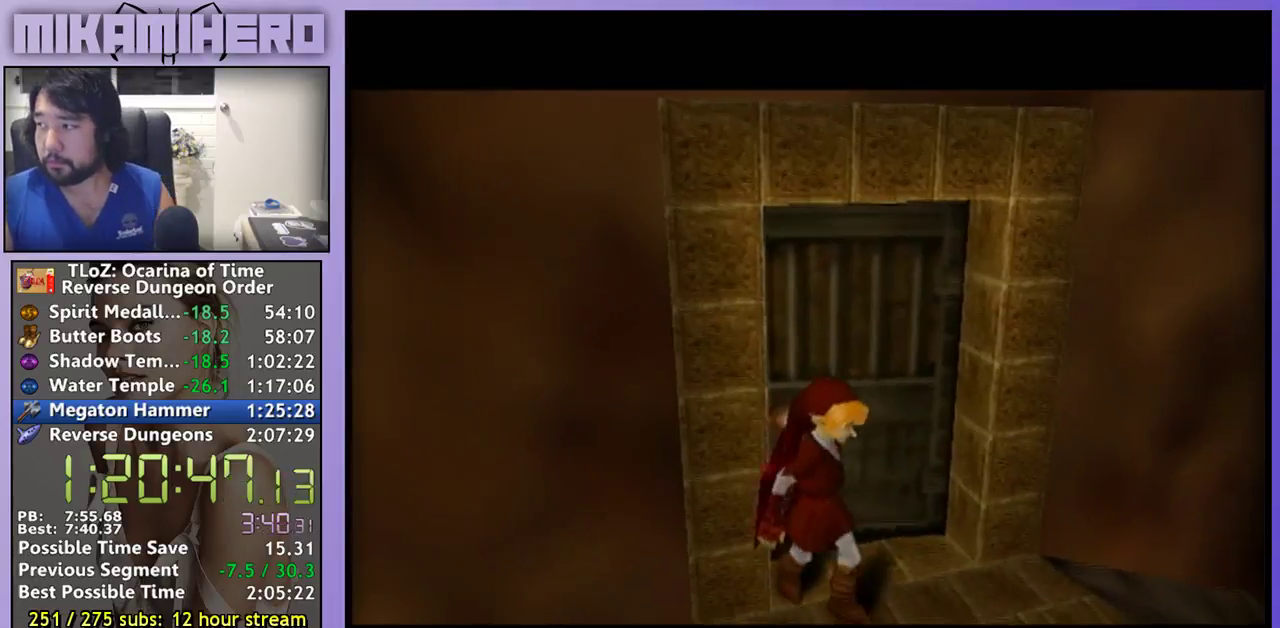
{"buttons": [], "left_stick": "center", "right_stick": "center", "events": []}
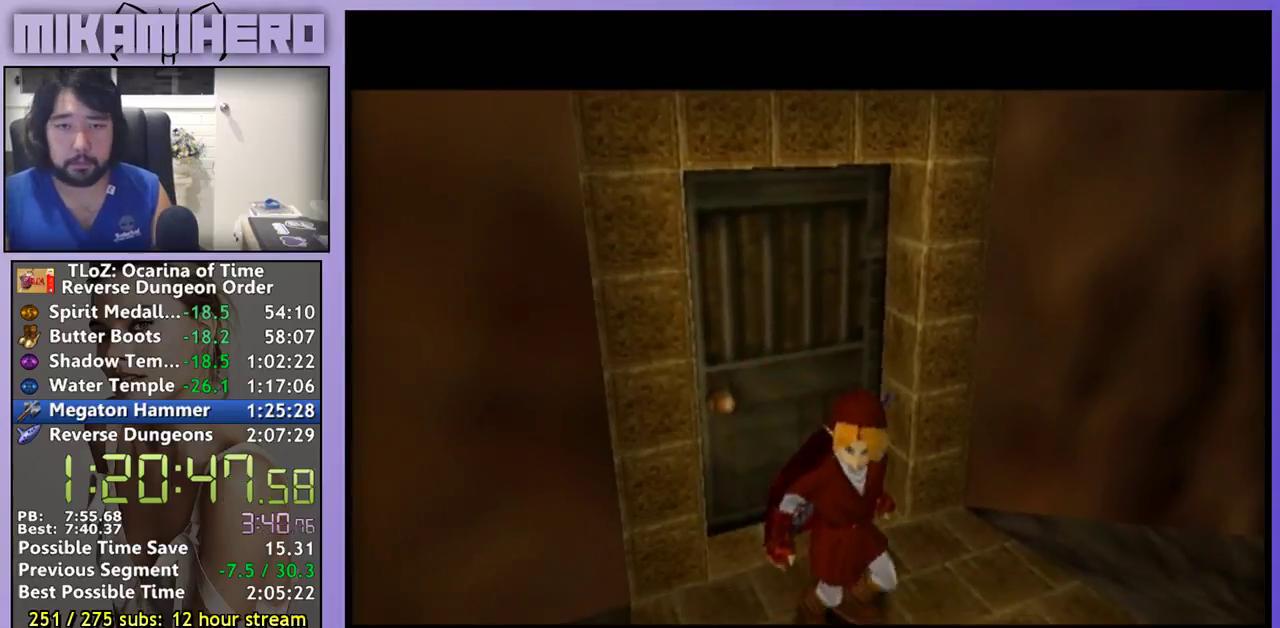
{"buttons": [], "left_stick": "right", "right_stick": "center", "events": [[100, "A", "down"], [300, "A", "up"], [367, "left_stick", "right"]]}
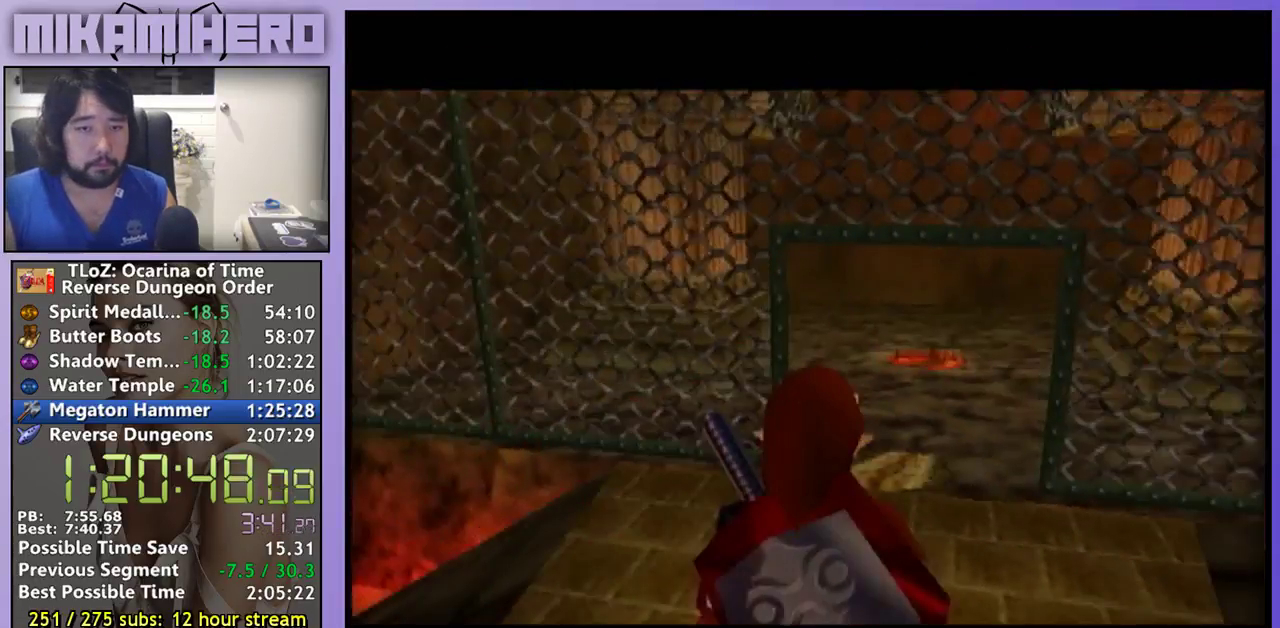
{"buttons": [], "left_stick": "right", "right_stick": "center", "events": [[400, "A", "down"], [467, "A", "up"]]}